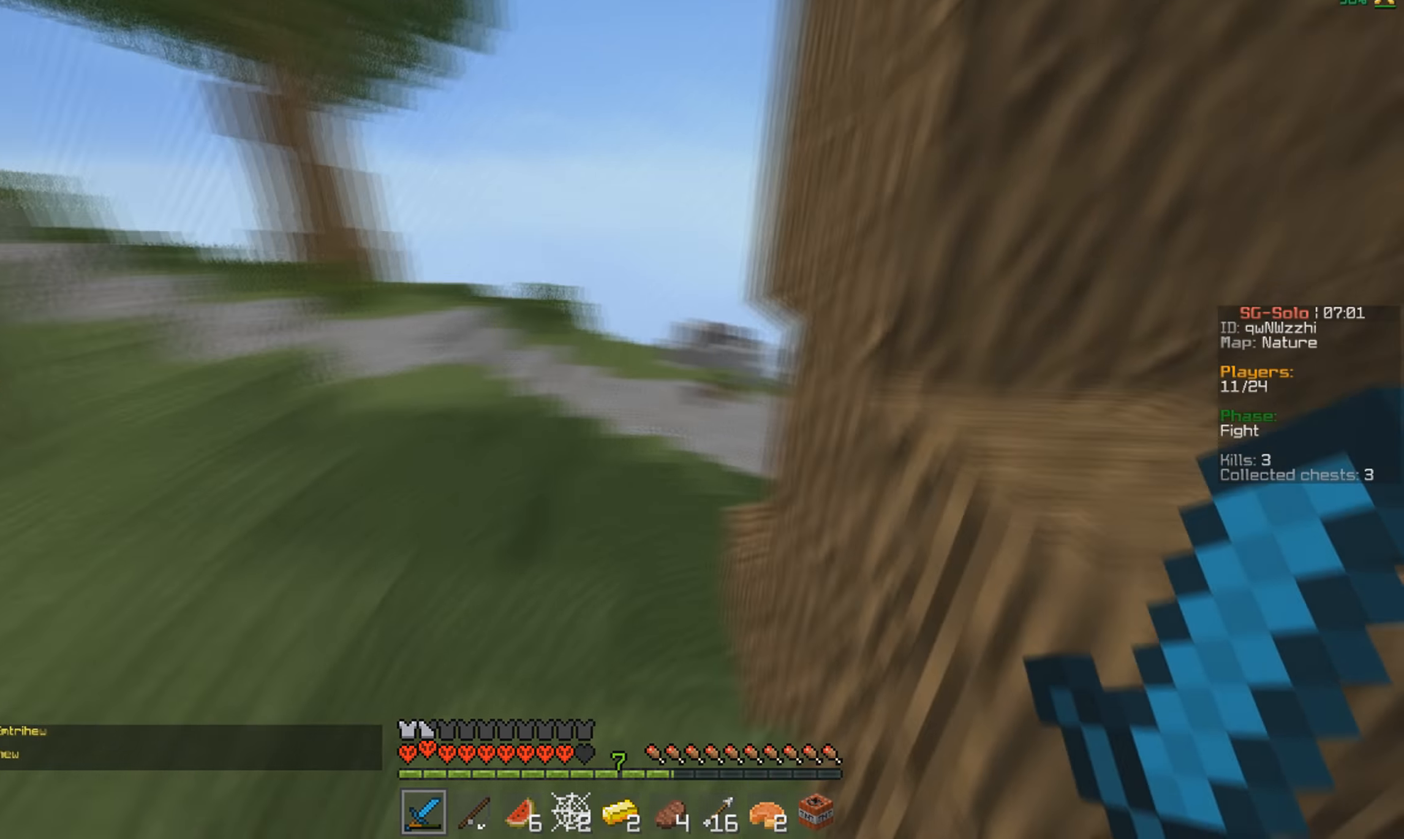
Gameplay with keyboard and mouse; each line is a JSON object with the keys and mouse buttons held at the frame after it. "events" lists presses ("down") and releases ("up") of "a", "d", "s", "w", "mouse_left" and "mouse_right" between this image and that frame as [ms after this image, input, new state], when the widget could be followed in between. "mouse_left", "mouse_right" = the "left", "right" buttons of the "mouse" list. No other keys are recorded. Fast repeated clicks can show as one long hold. Mouse movement is not recorded.
{"keys": ["w"], "mouse": [], "events": []}
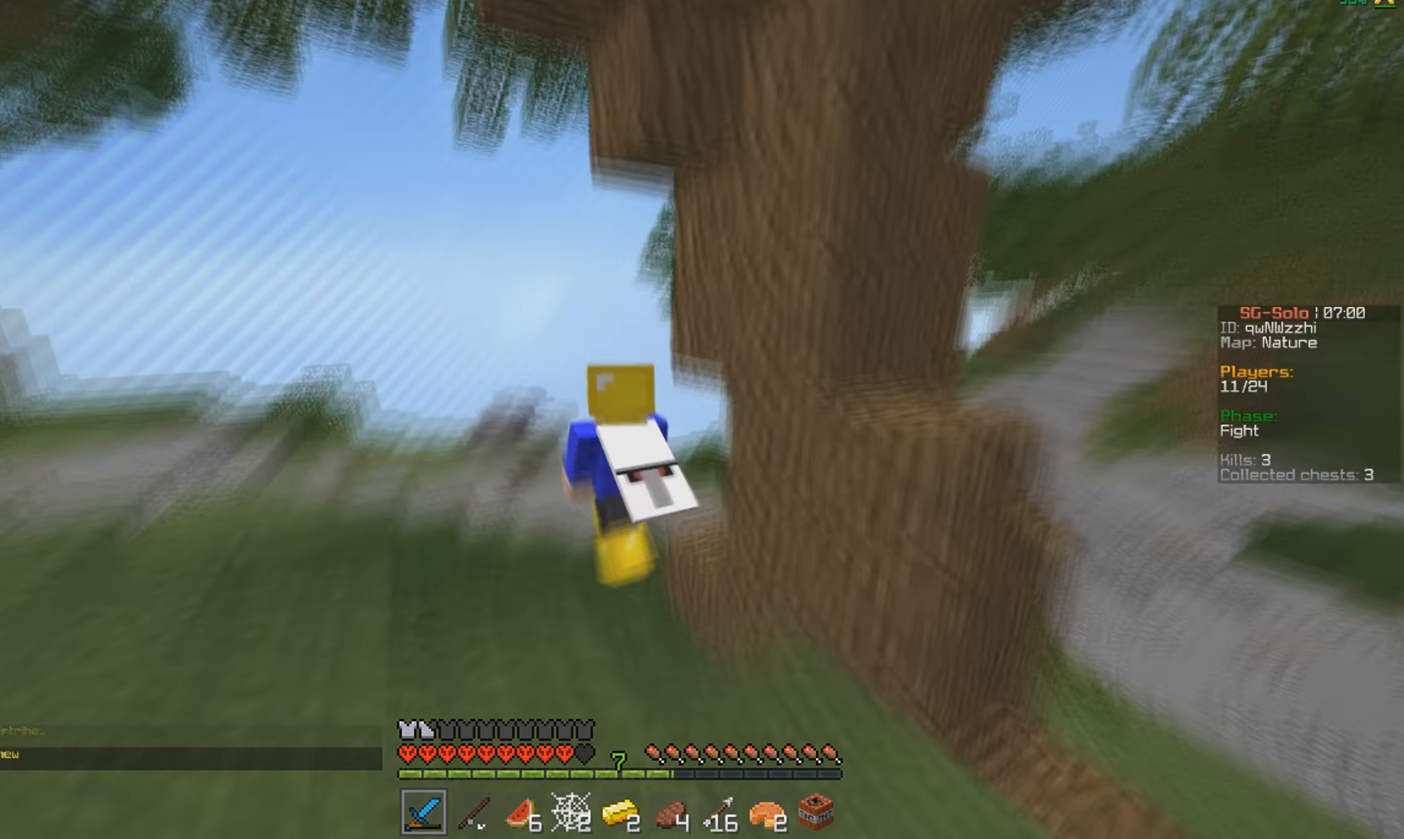
{"keys": [], "mouse": [], "events": [[300, "w", "up"]]}
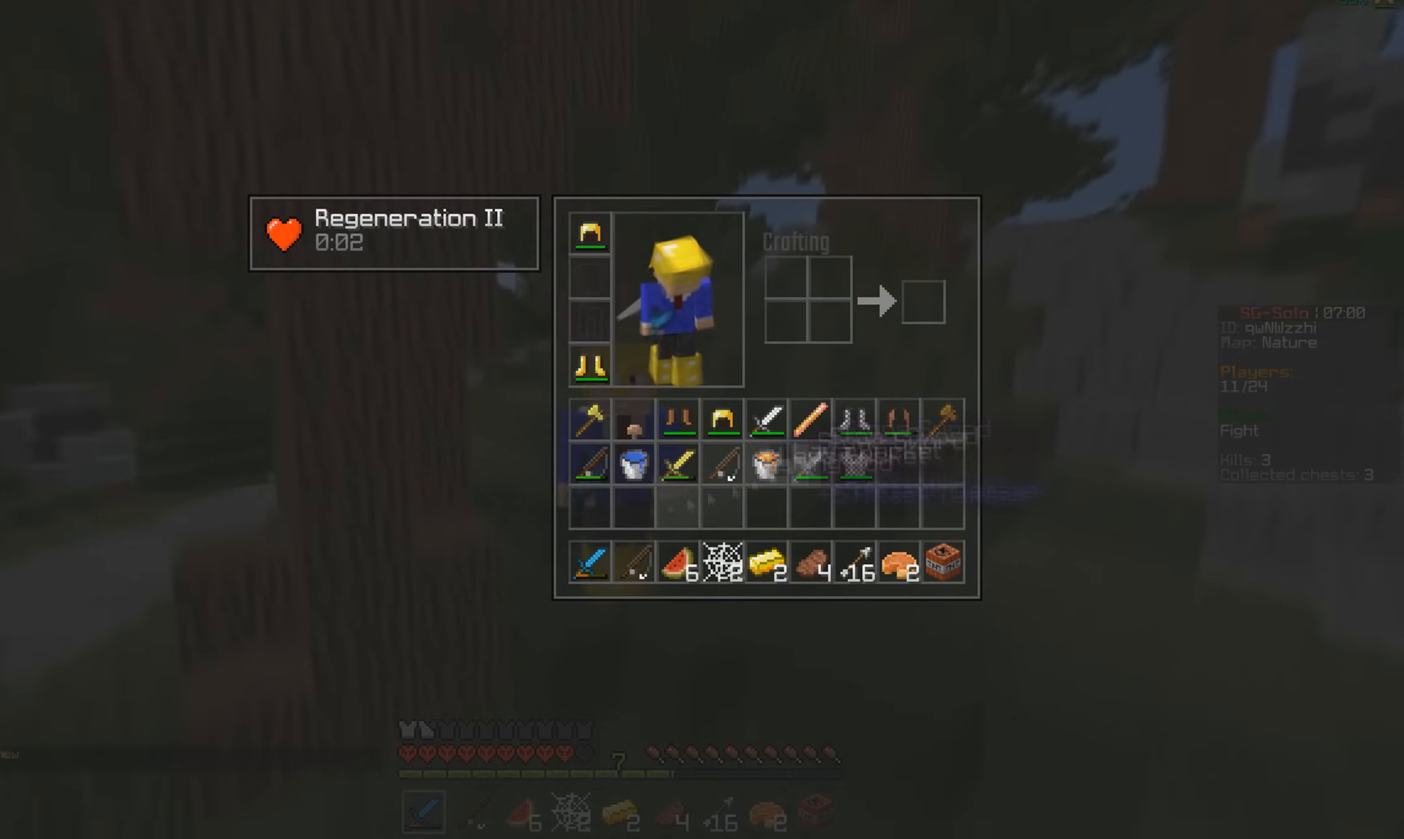
{"keys": [], "mouse": [], "events": []}
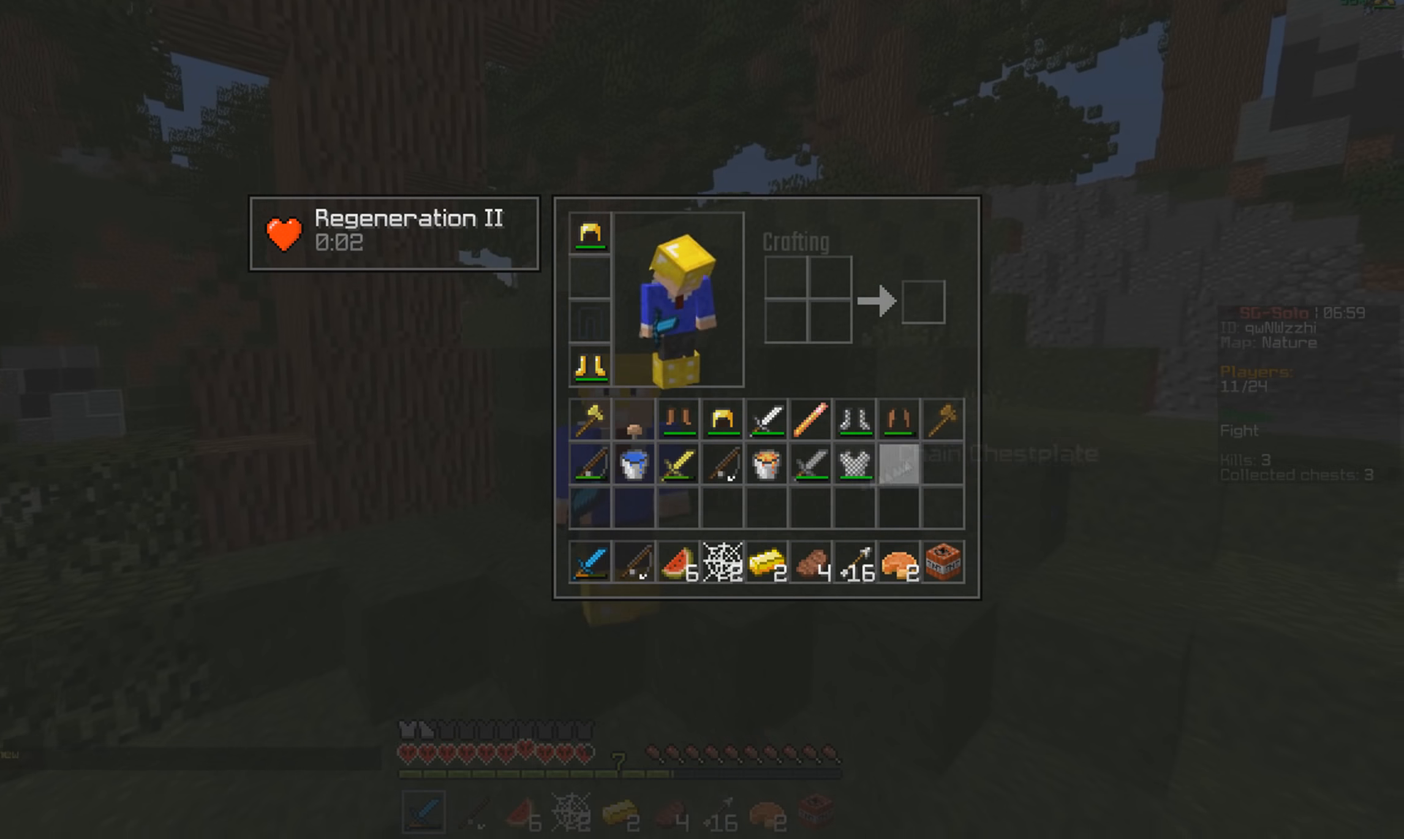
{"keys": [], "mouse": ["left"], "events": [[467, "mouse_left", "down"]]}
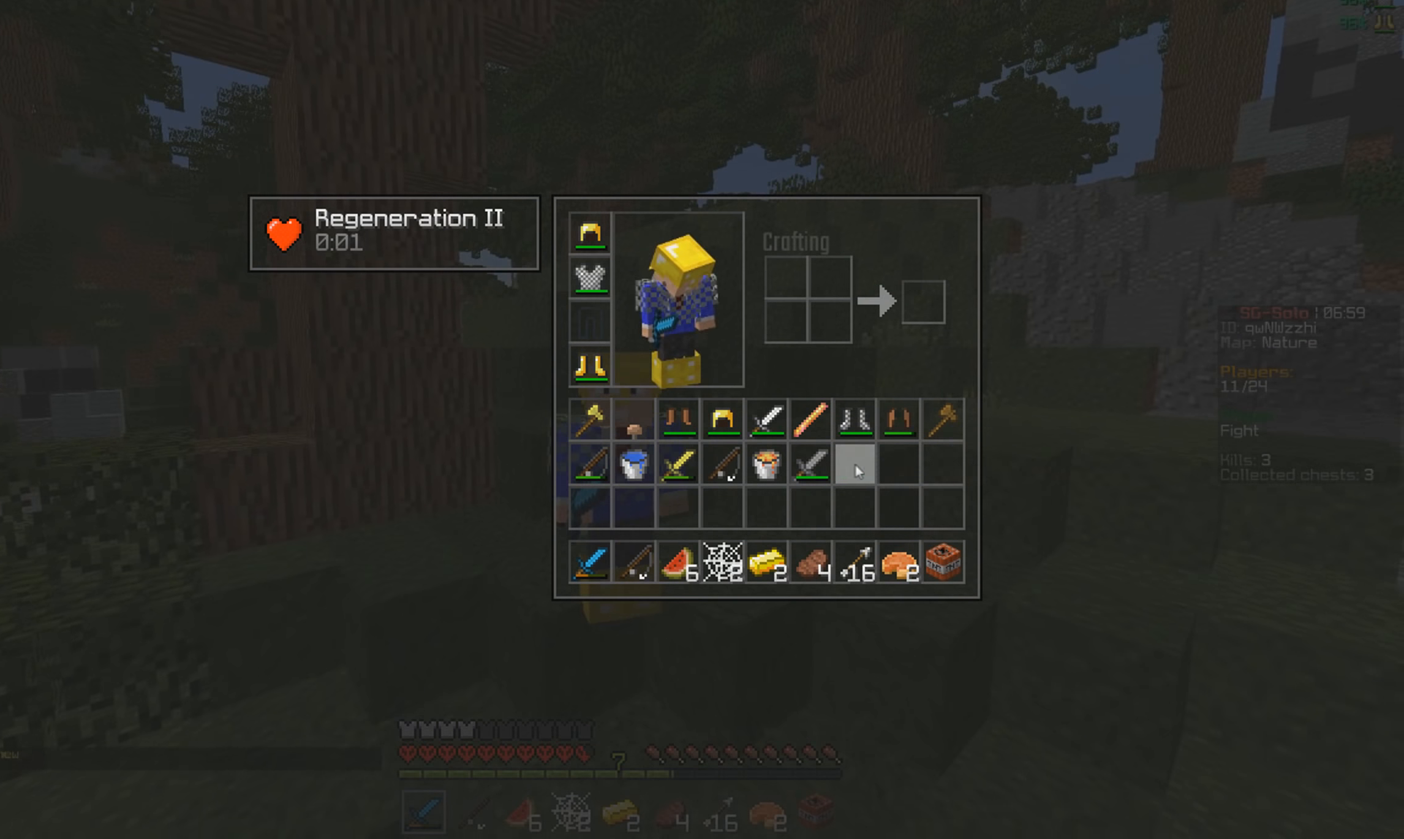
{"keys": [], "mouse": [], "events": [[100, "mouse_left", "up"], [167, "w", "down"], [400, "w", "up"]]}
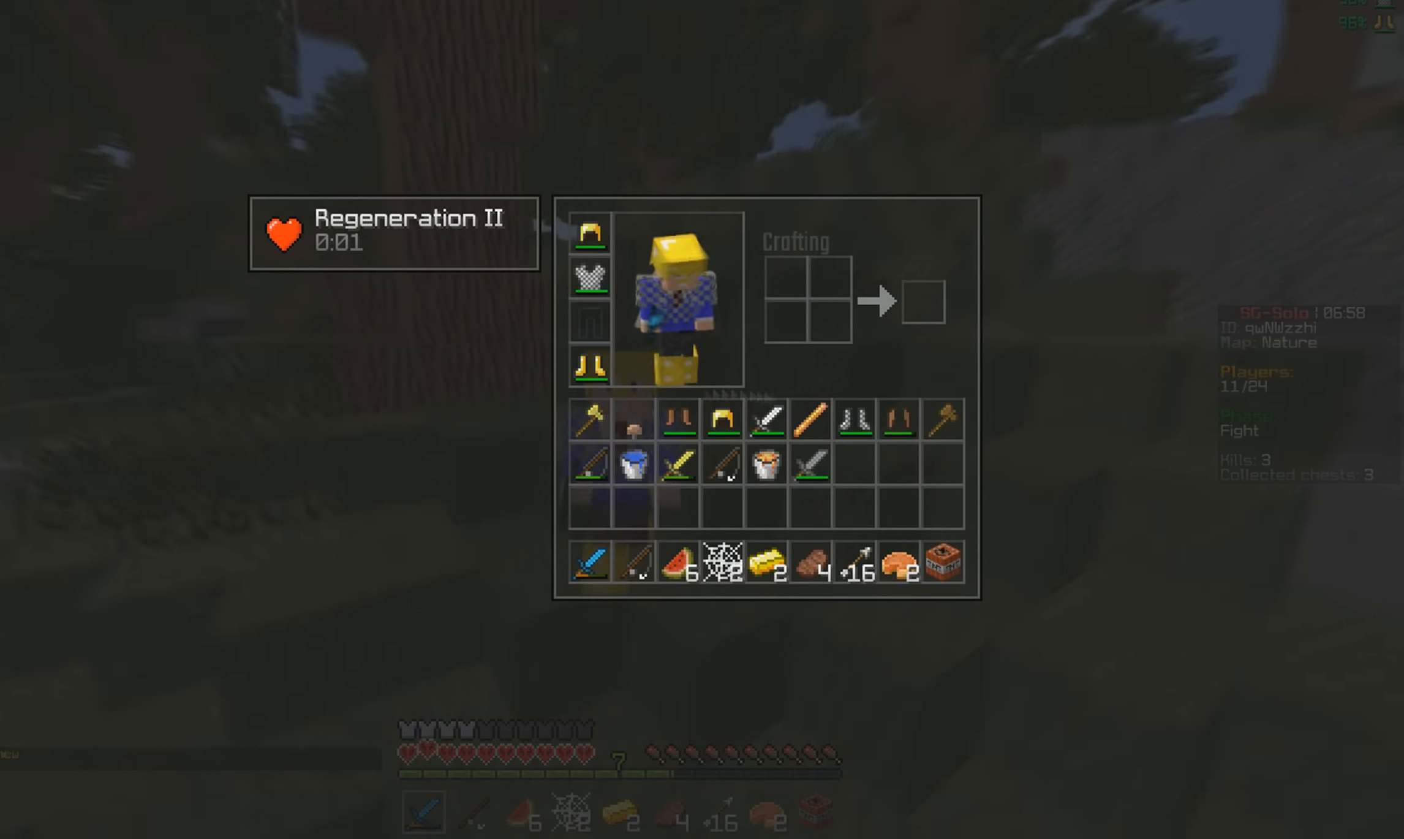
{"keys": [], "mouse": [], "events": []}
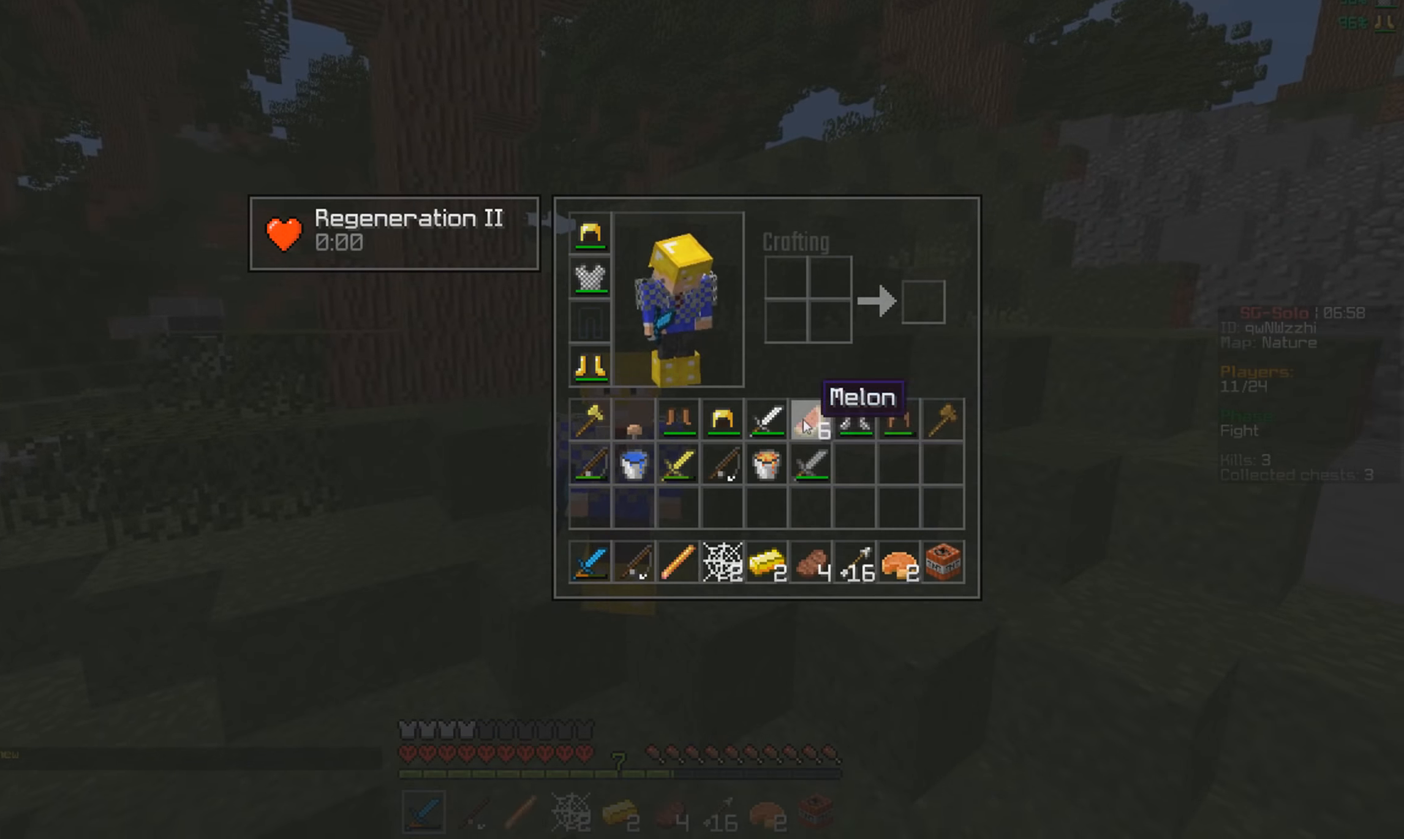
{"keys": ["w"], "mouse": [], "events": [[100, "w", "down"]]}
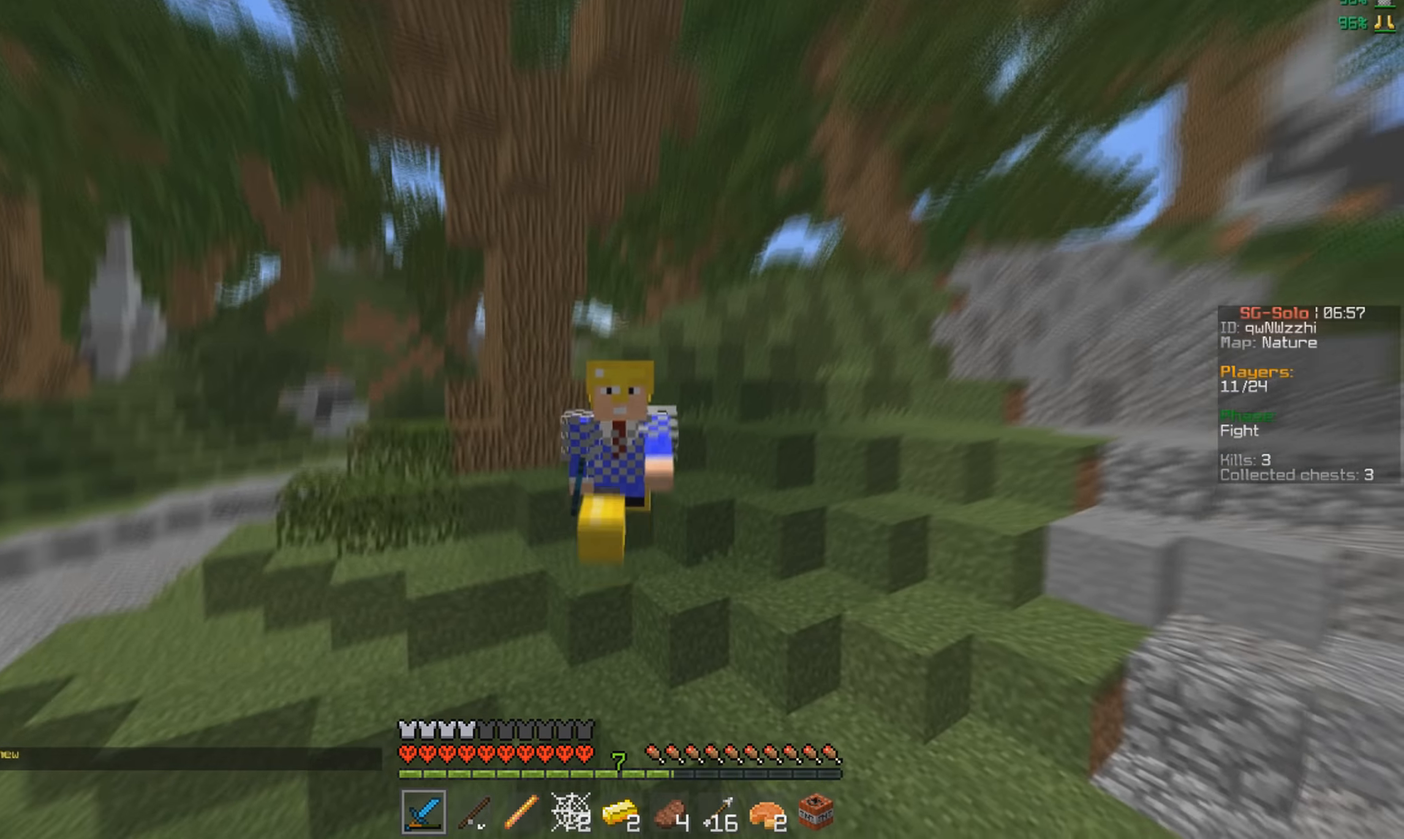
{"keys": ["w"], "mouse": [], "events": []}
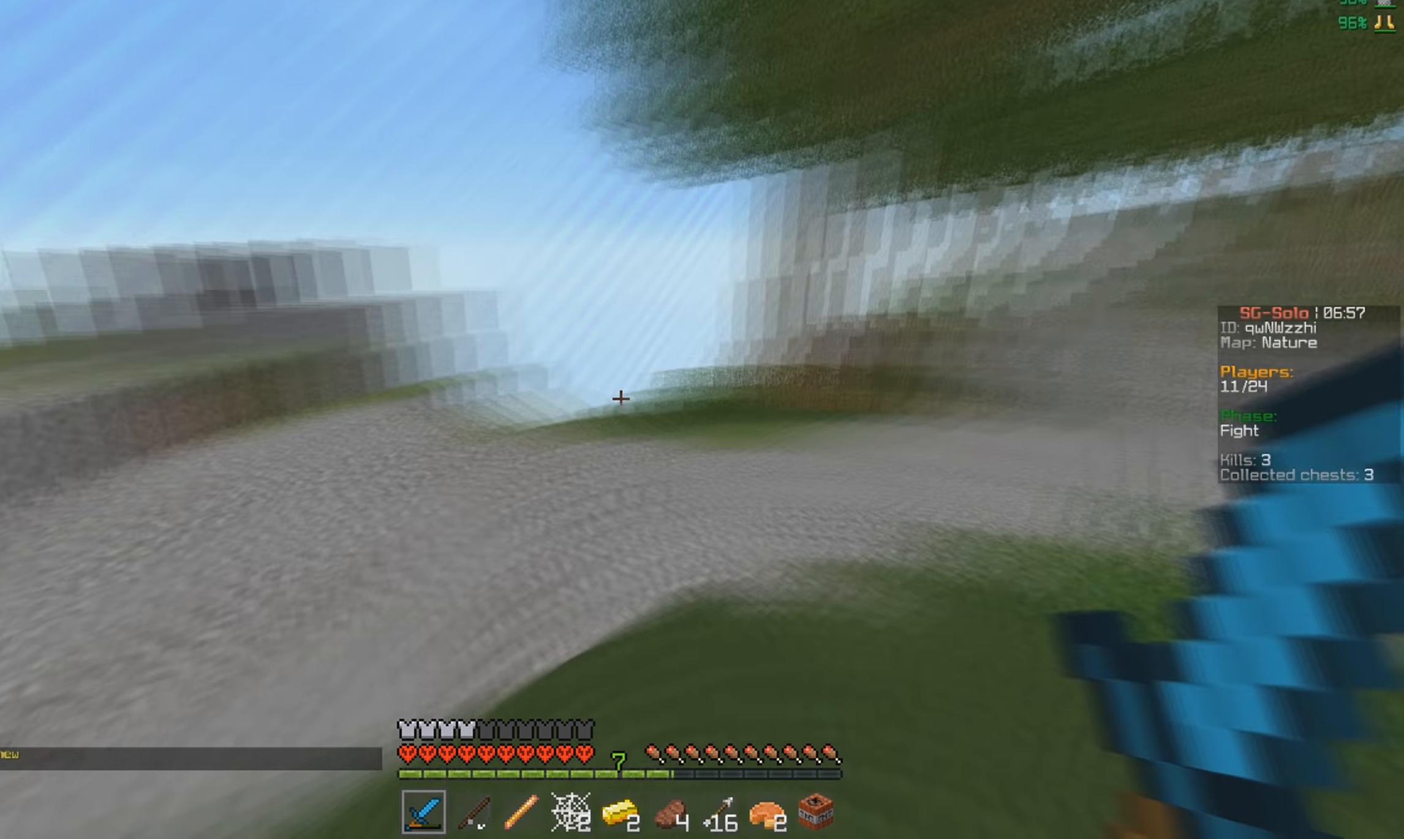
{"keys": ["w"], "mouse": [], "events": [[67, "s", "down"], [100, "w", "up"], [200, "w", "down"], [234, "s", "up"]]}
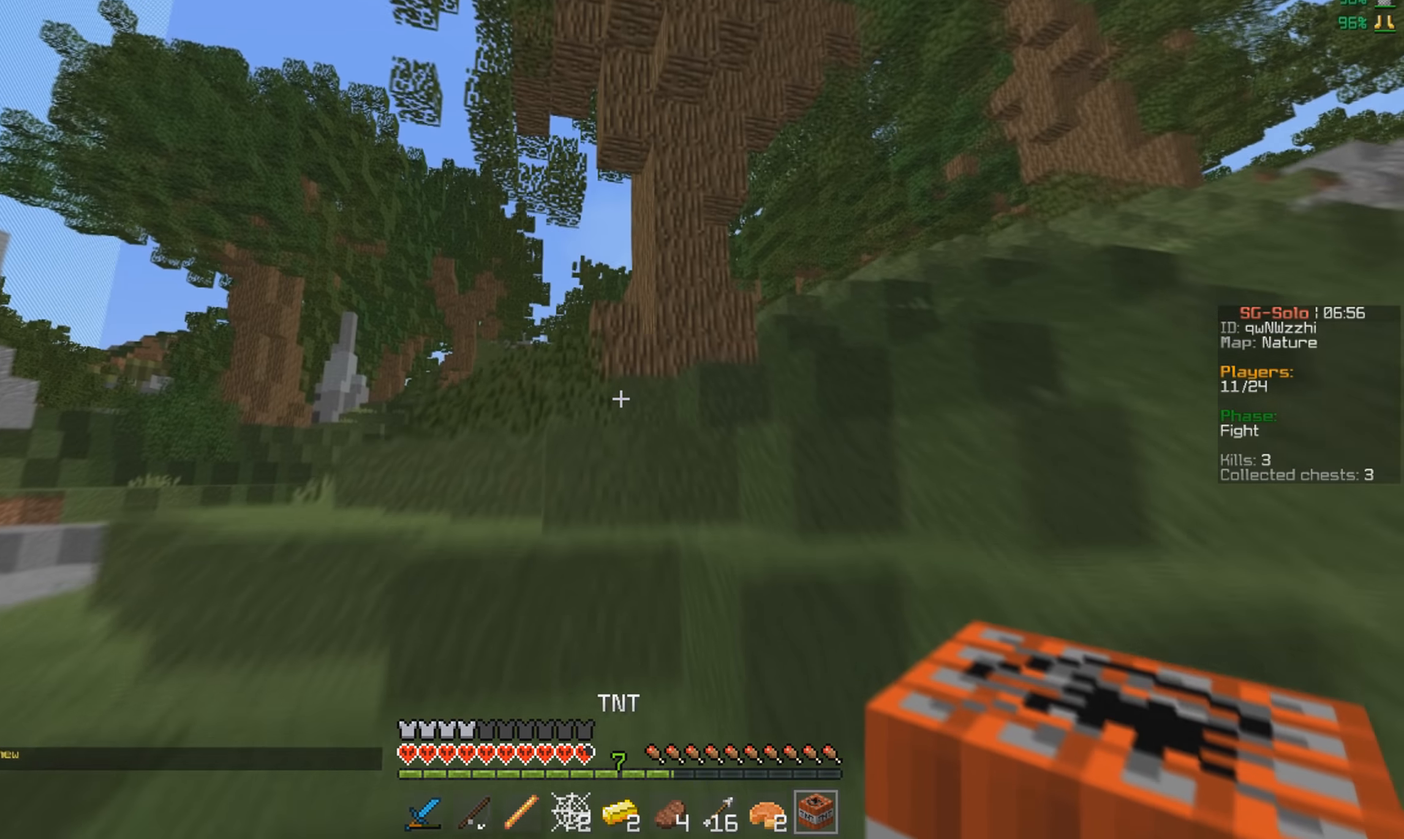
{"keys": ["a", "w"], "mouse": ["right"], "events": [[100, "a", "down"], [234, "mouse_right", "down"], [334, "a", "up"], [500, "a", "down"]]}
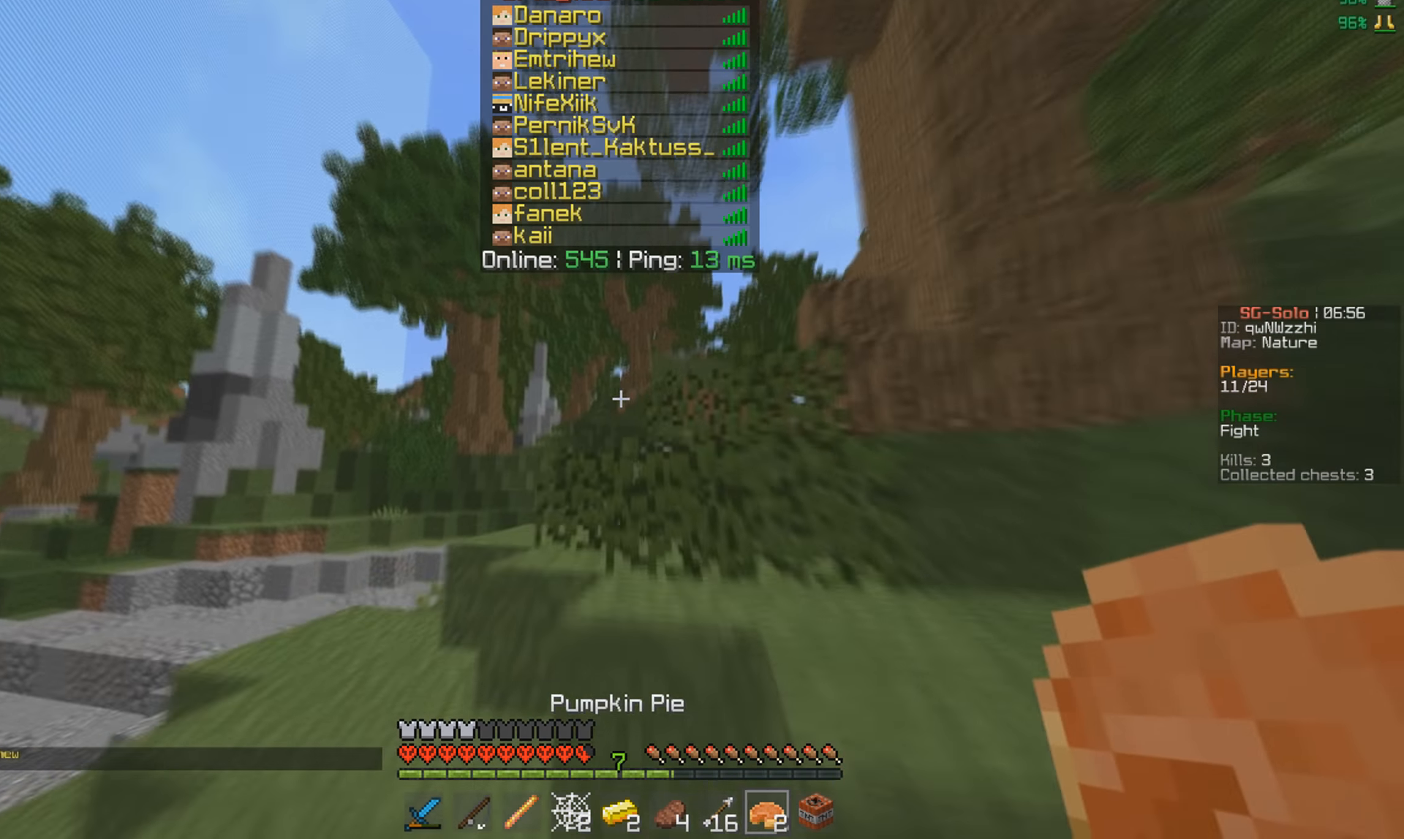
{"keys": ["a", "w"], "mouse": ["left", "right"], "events": [[34, "mouse_left", "down"], [200, "mouse_left", "up"], [300, "mouse_left", "down"], [367, "mouse_left", "up"], [434, "mouse_left", "down"]]}
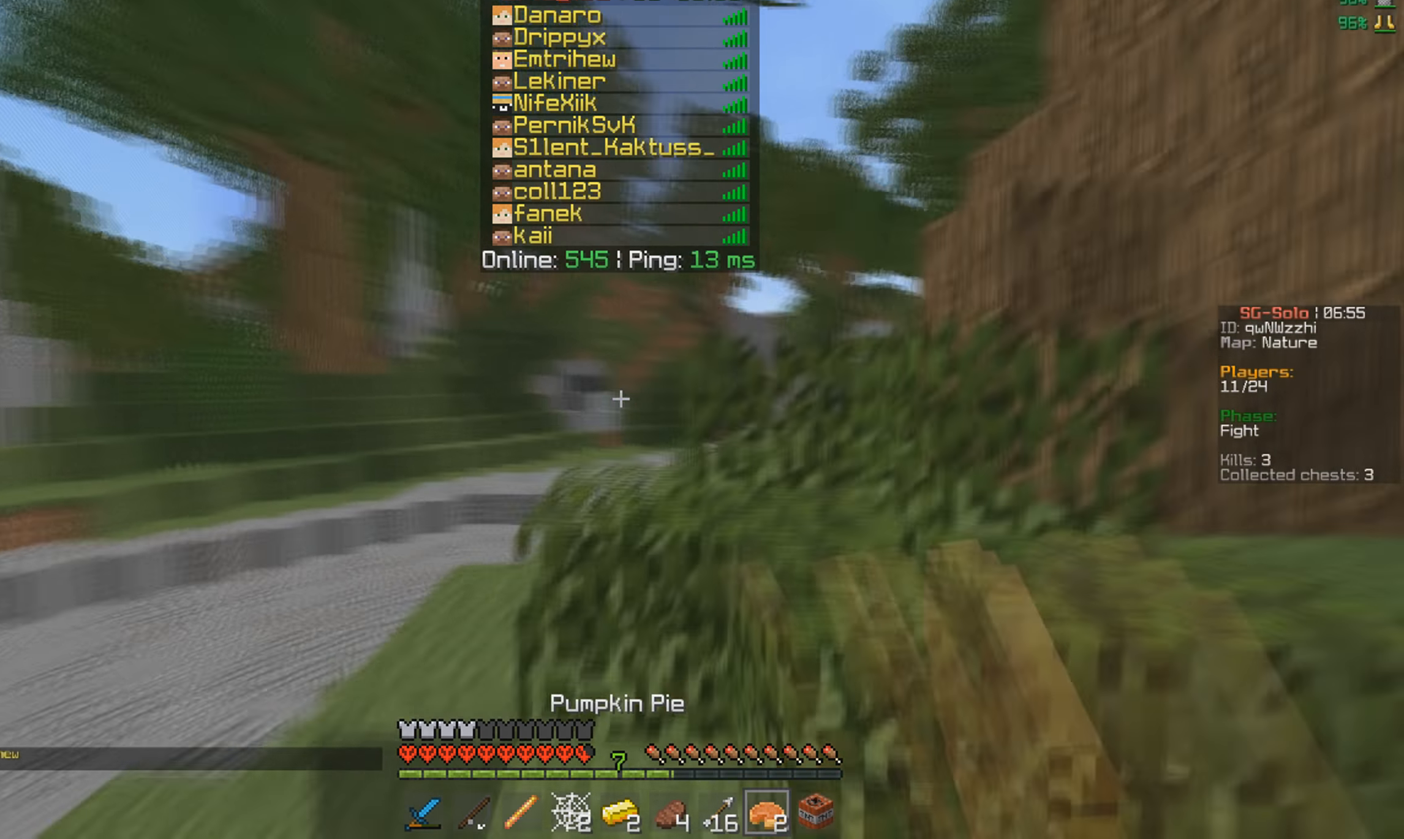
{"keys": ["a", "w"], "mouse": [], "events": [[34, "mouse_left", "up"], [134, "mouse_left", "down"], [200, "mouse_left", "up"], [500, "mouse_right", "up"]]}
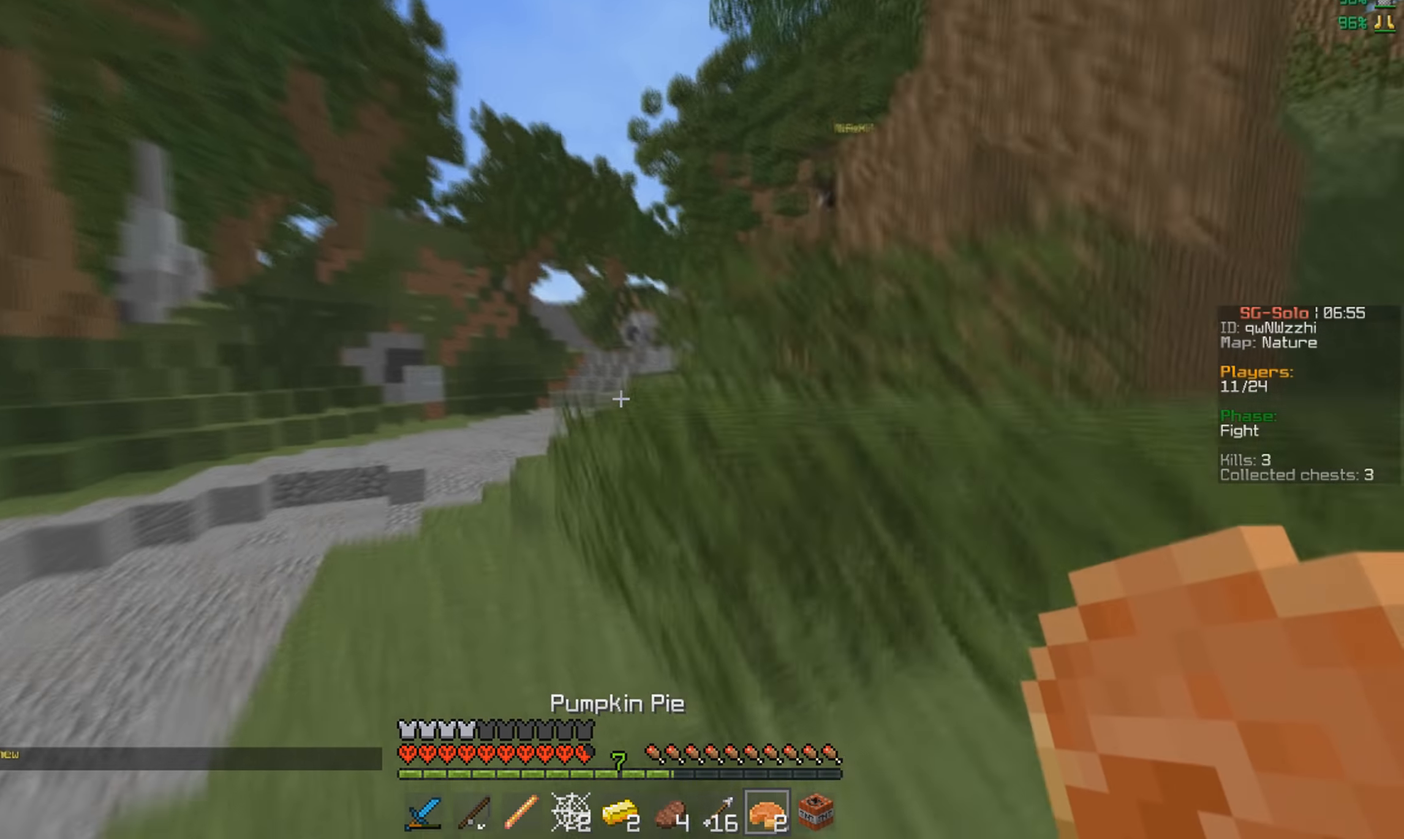
{"keys": ["w"], "mouse": [], "events": [[133, "a", "up"], [266, "a", "down"], [466, "a", "up"]]}
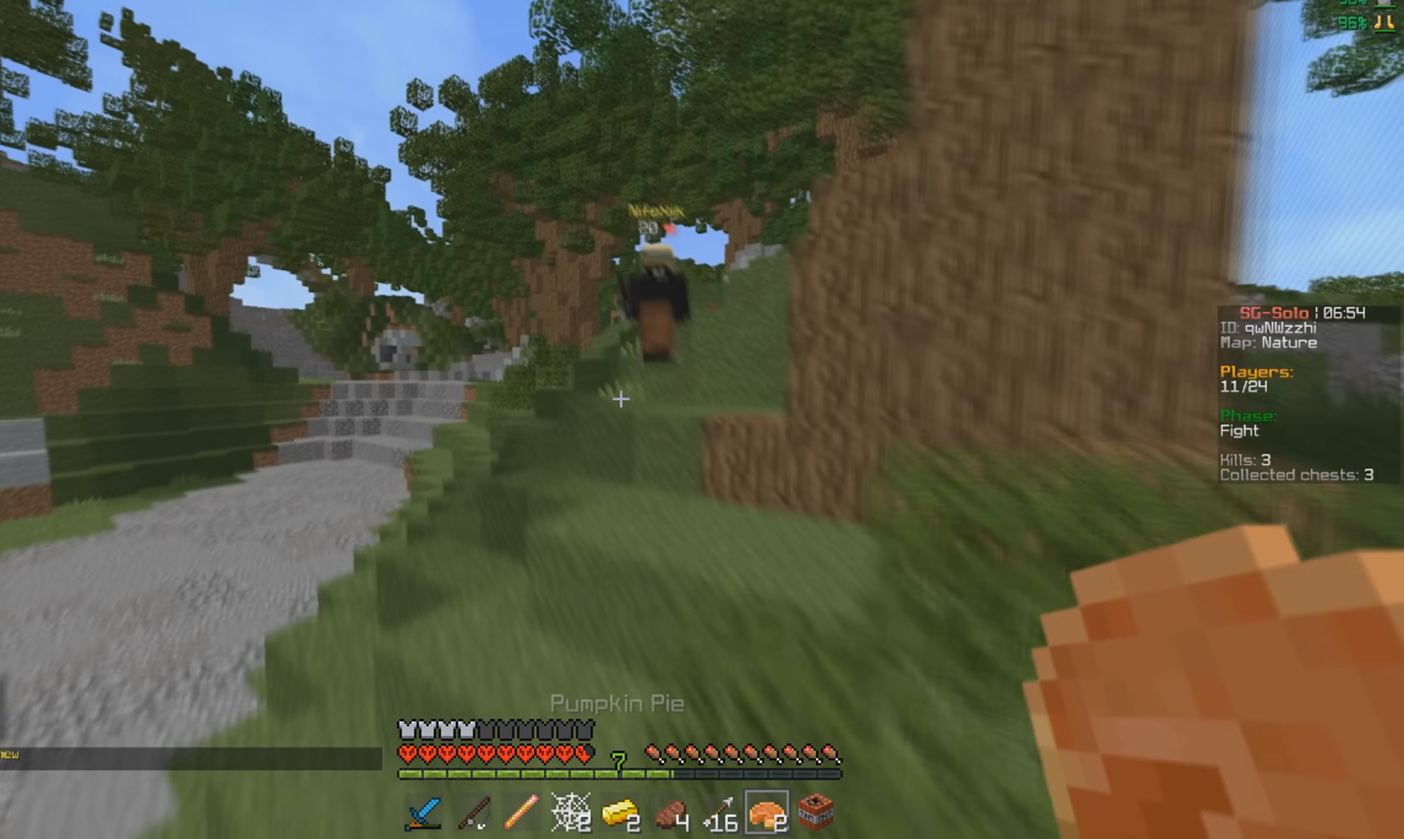
{"keys": ["a", "w"], "mouse": ["left"], "events": [[200, "d", "down"], [200, "mouse_left", "down"], [400, "a", "down"], [433, "d", "up"]]}
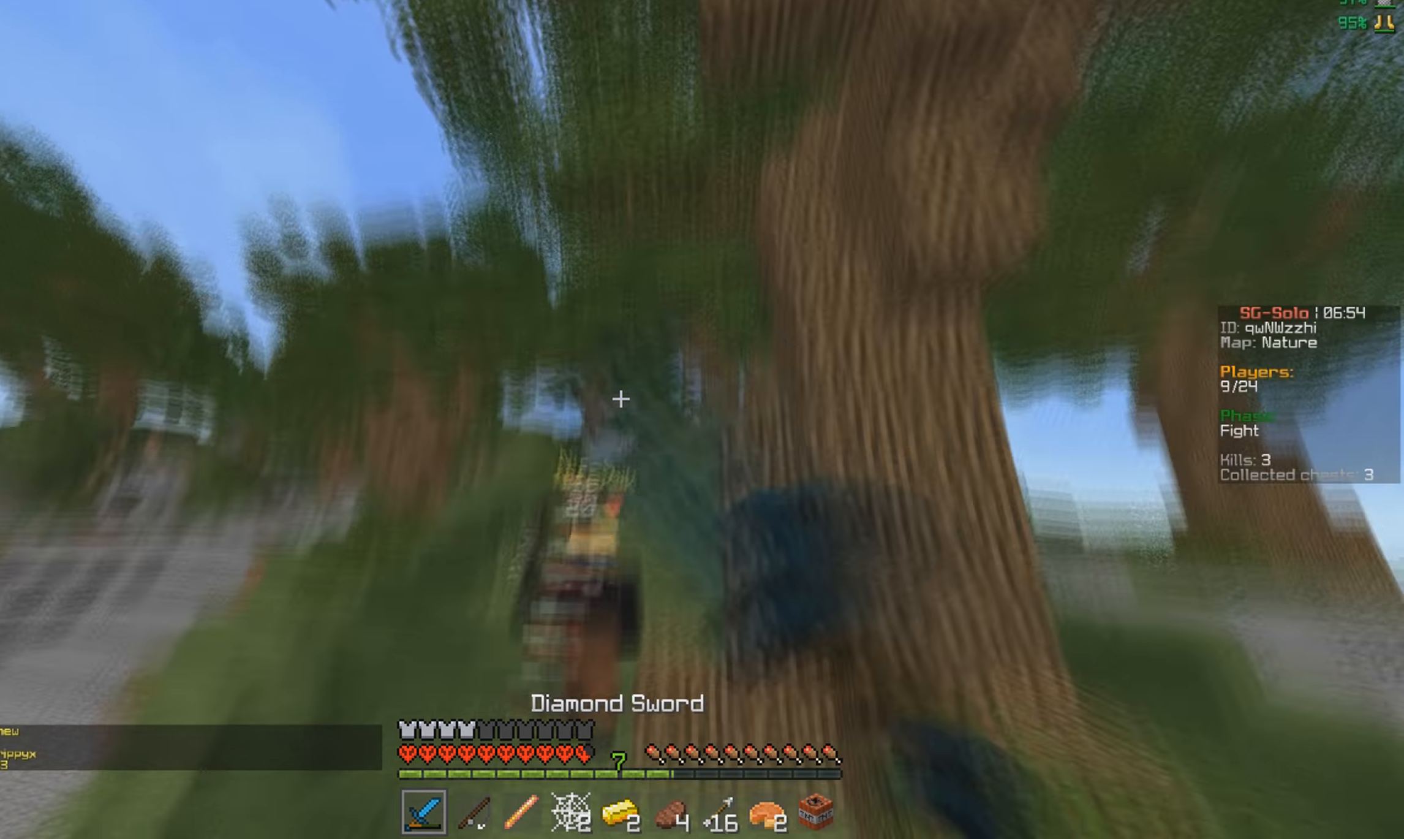
{"keys": ["a", "w"], "mouse": ["left"], "events": []}
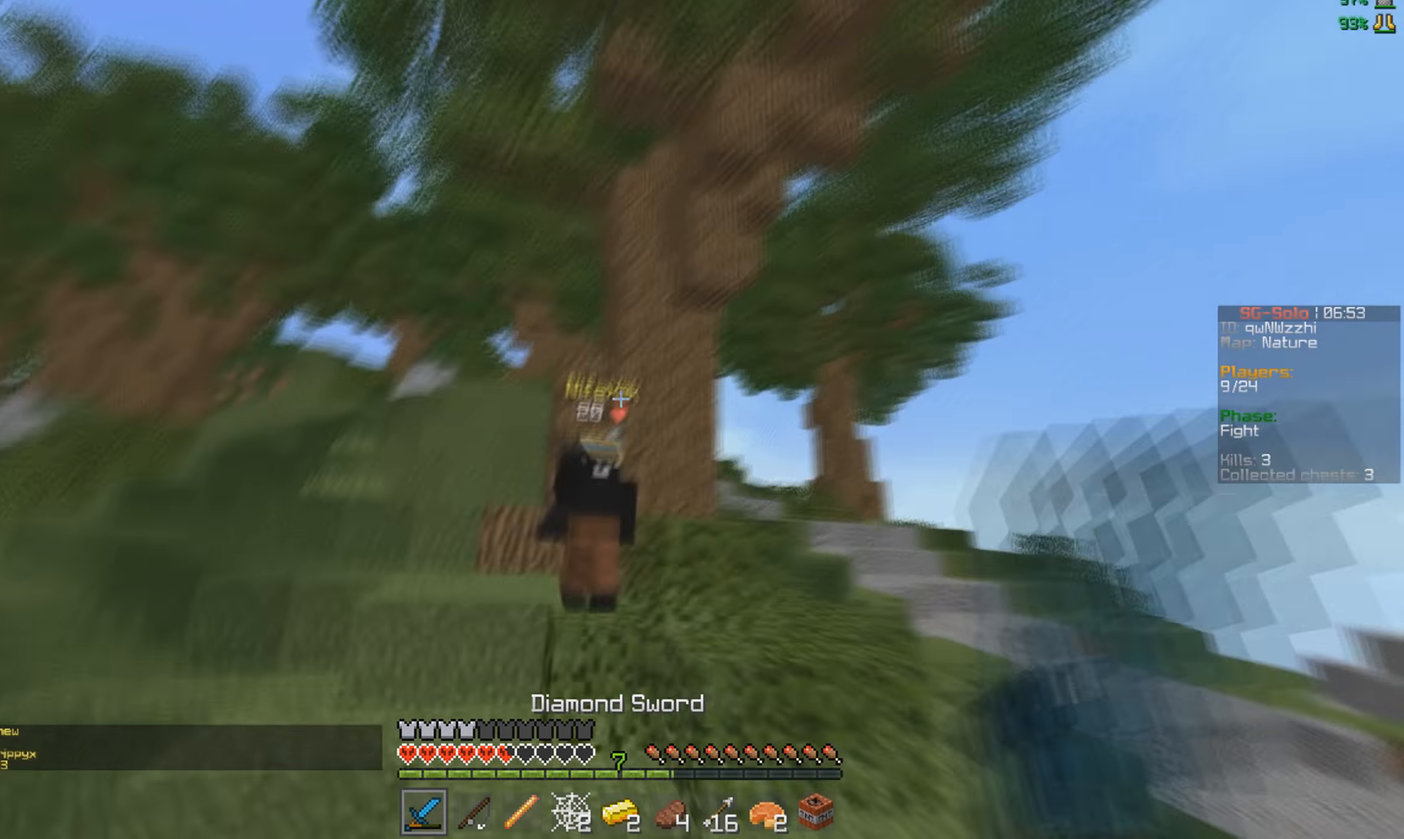
{"keys": ["w"], "mouse": [], "events": [[200, "mouse_left", "up"], [233, "a", "up"]]}
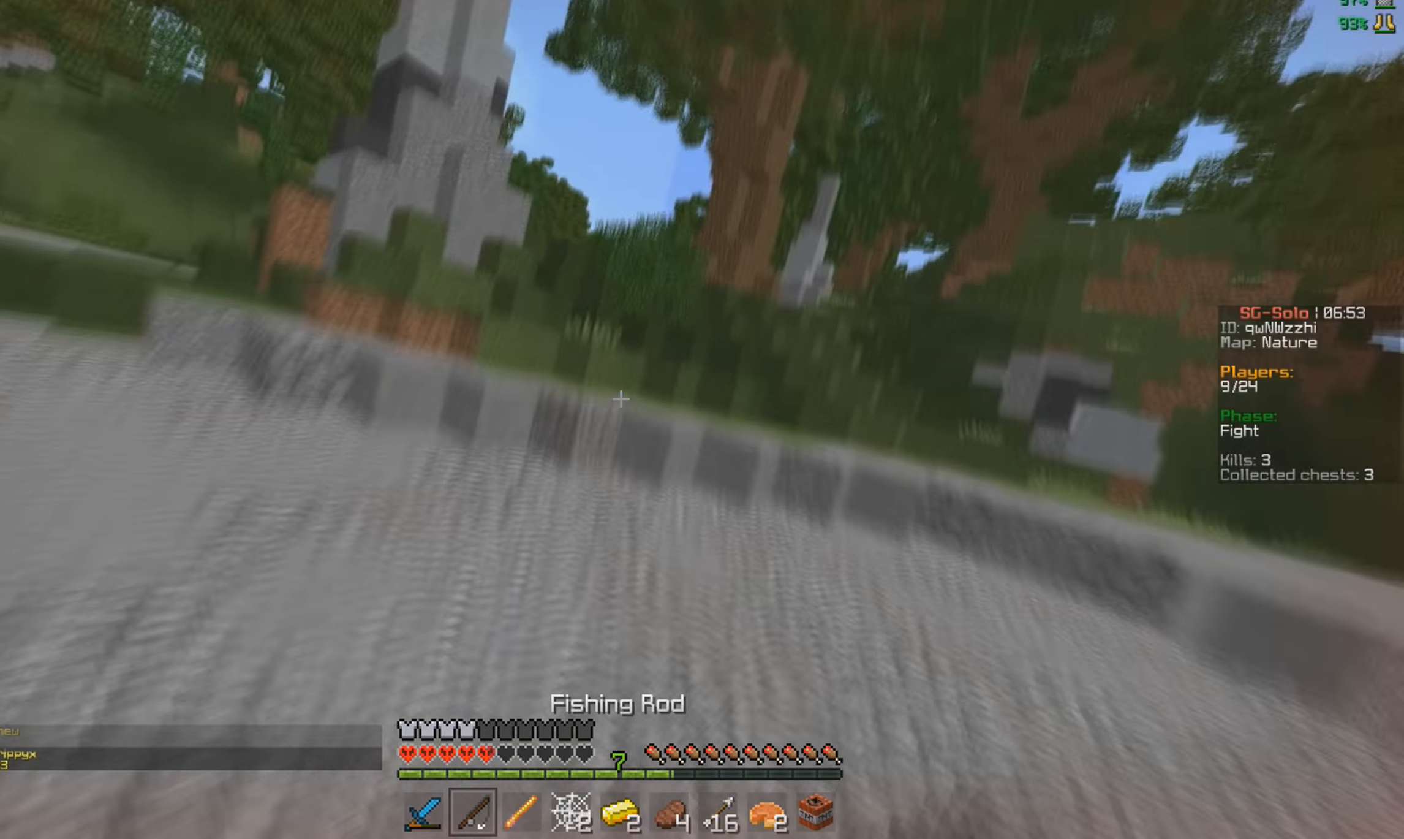
{"keys": ["w"], "mouse": [], "events": []}
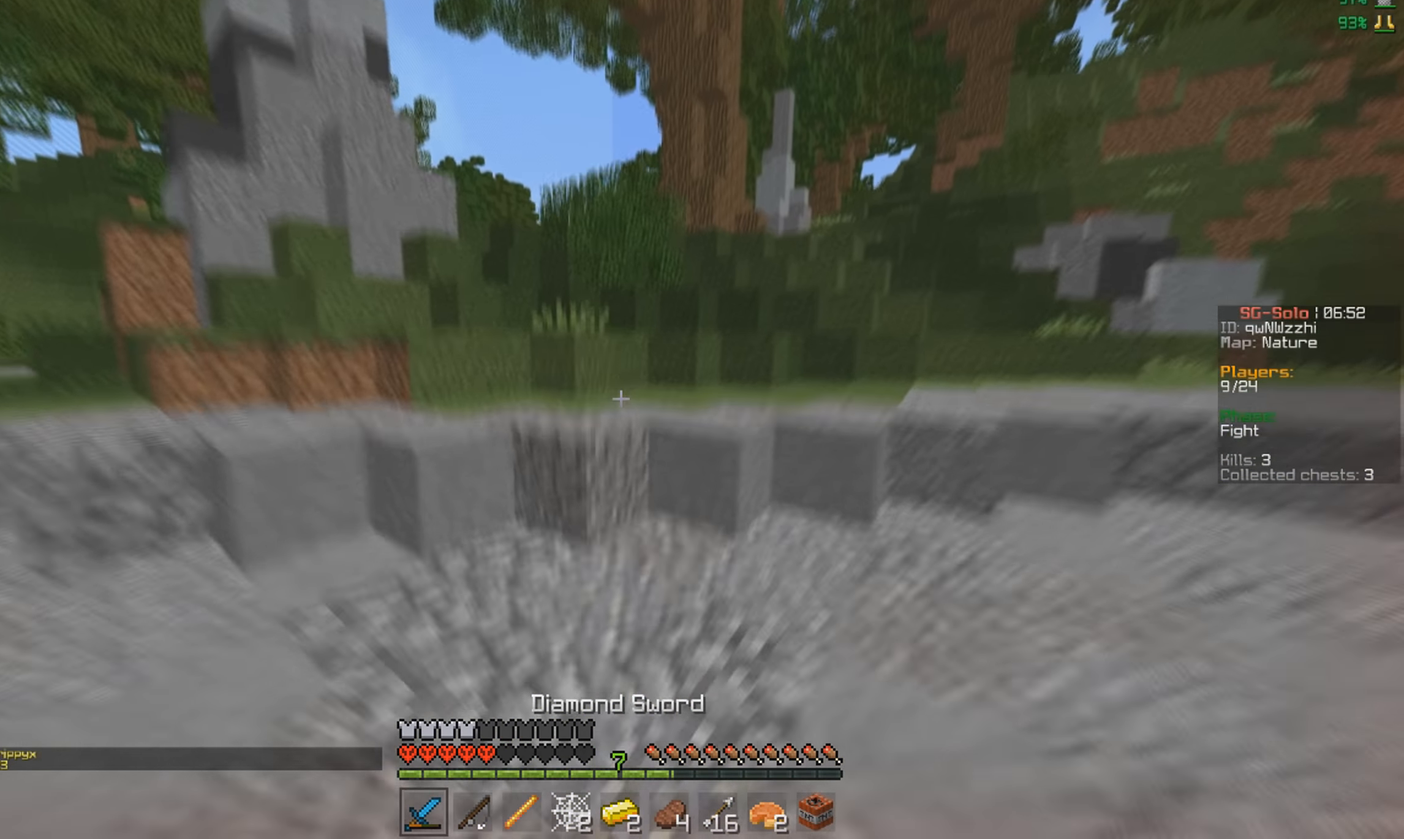
{"keys": ["w"], "mouse": [], "events": []}
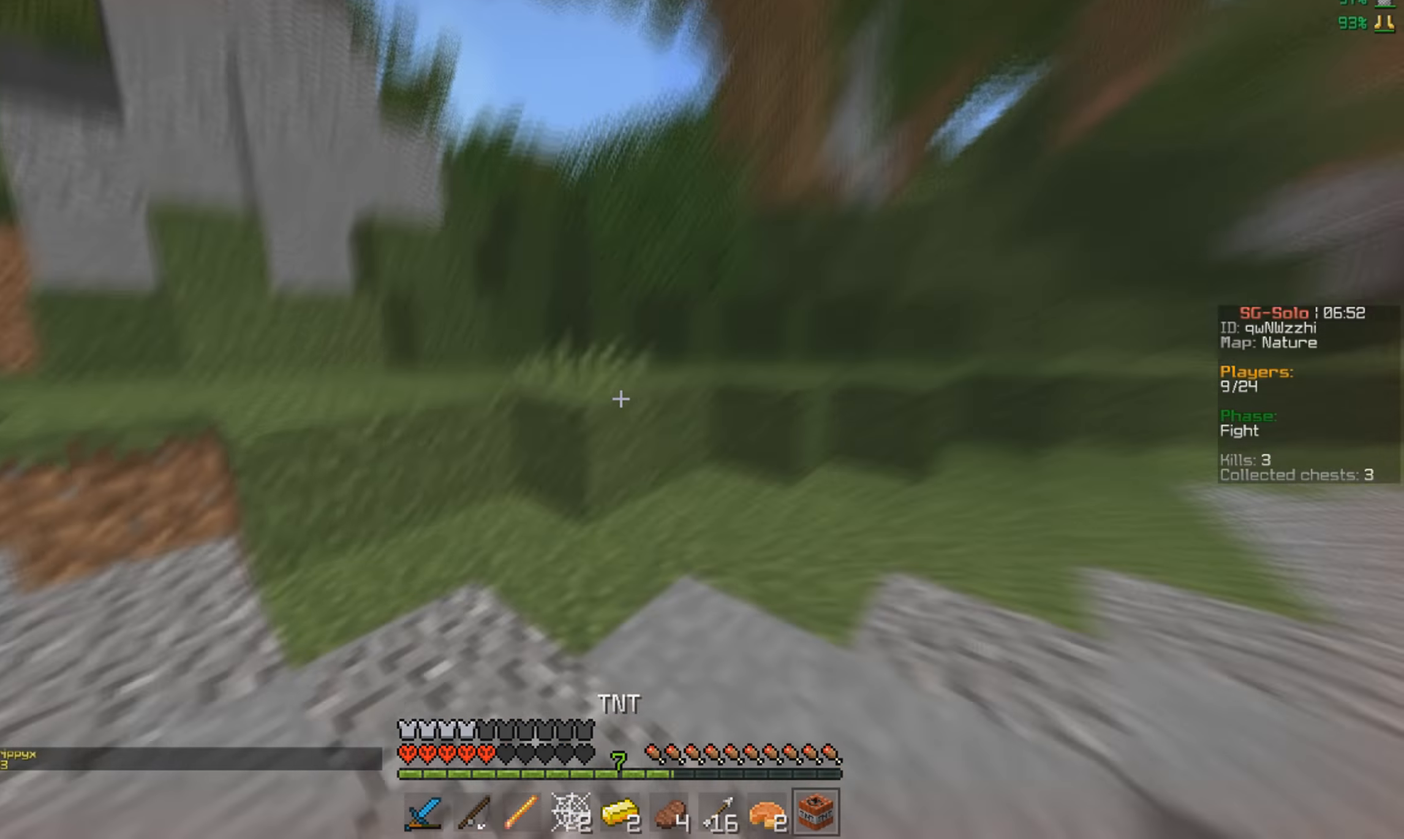
{"keys": ["w"], "mouse": [], "events": [[166, "mouse_right", "down"], [366, "mouse_right", "up"]]}
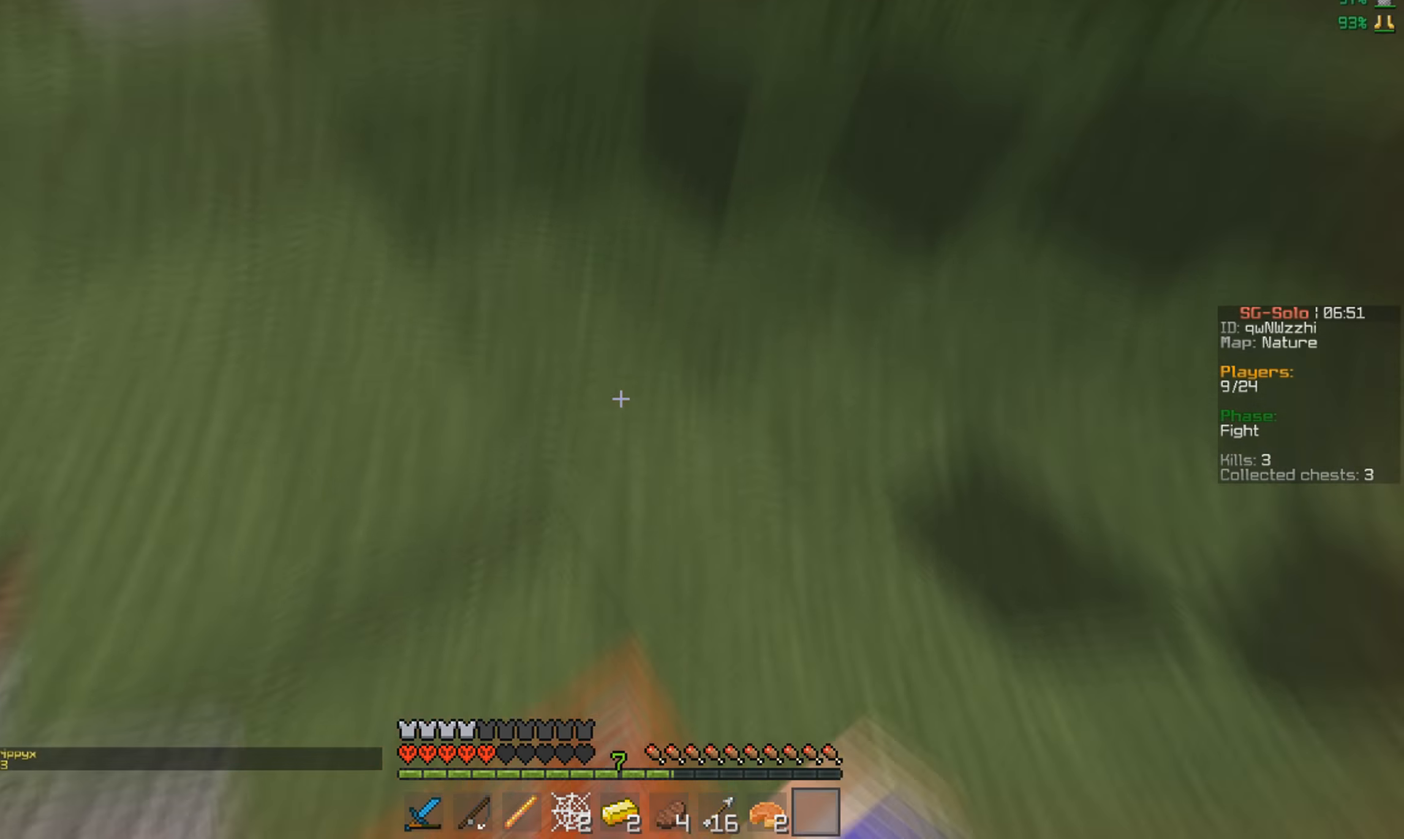
{"keys": ["w"], "mouse": [], "events": []}
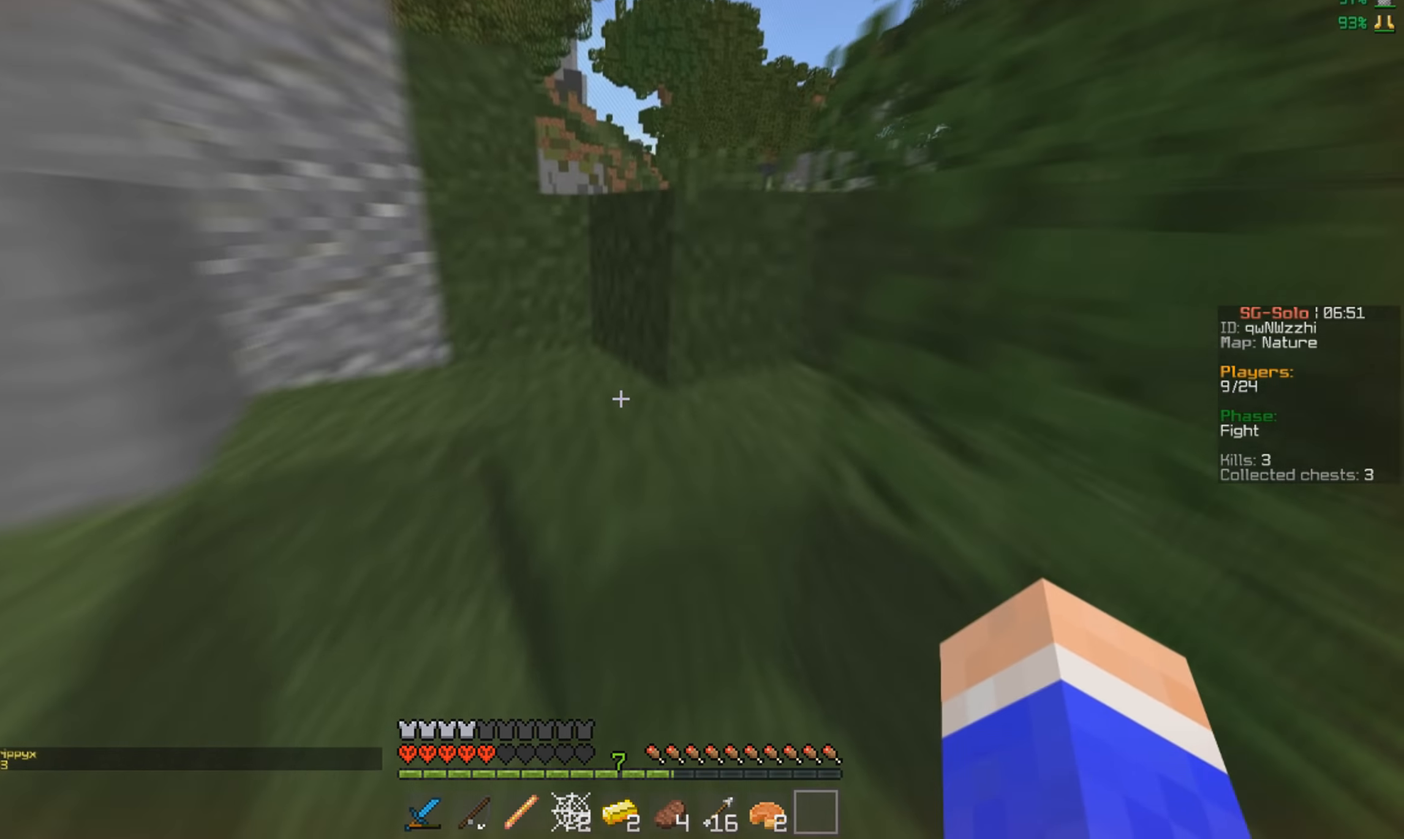
{"keys": ["a", "w"], "mouse": [], "events": [[233, "a", "down"]]}
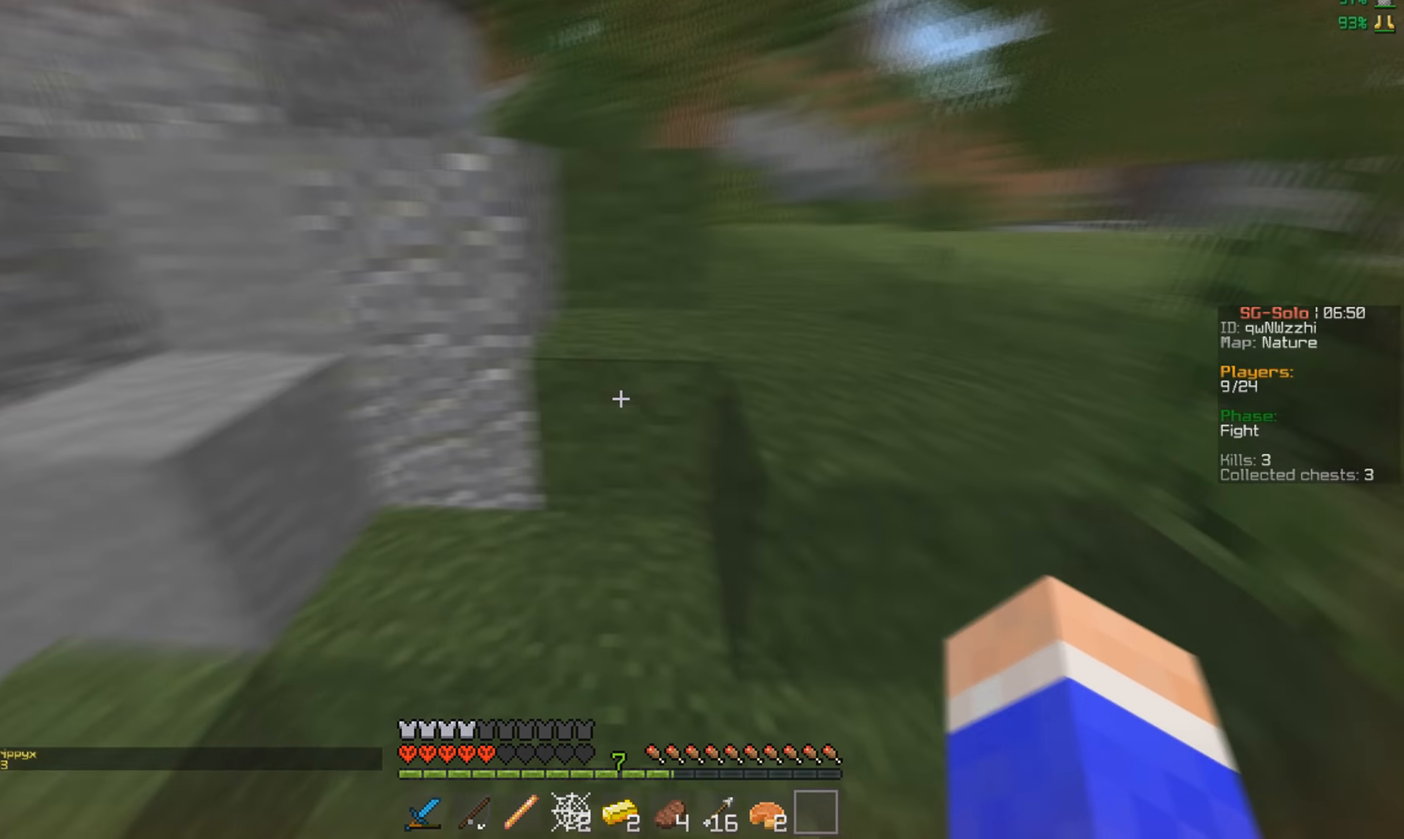
{"keys": ["w"], "mouse": [], "events": [[100, "a", "up"]]}
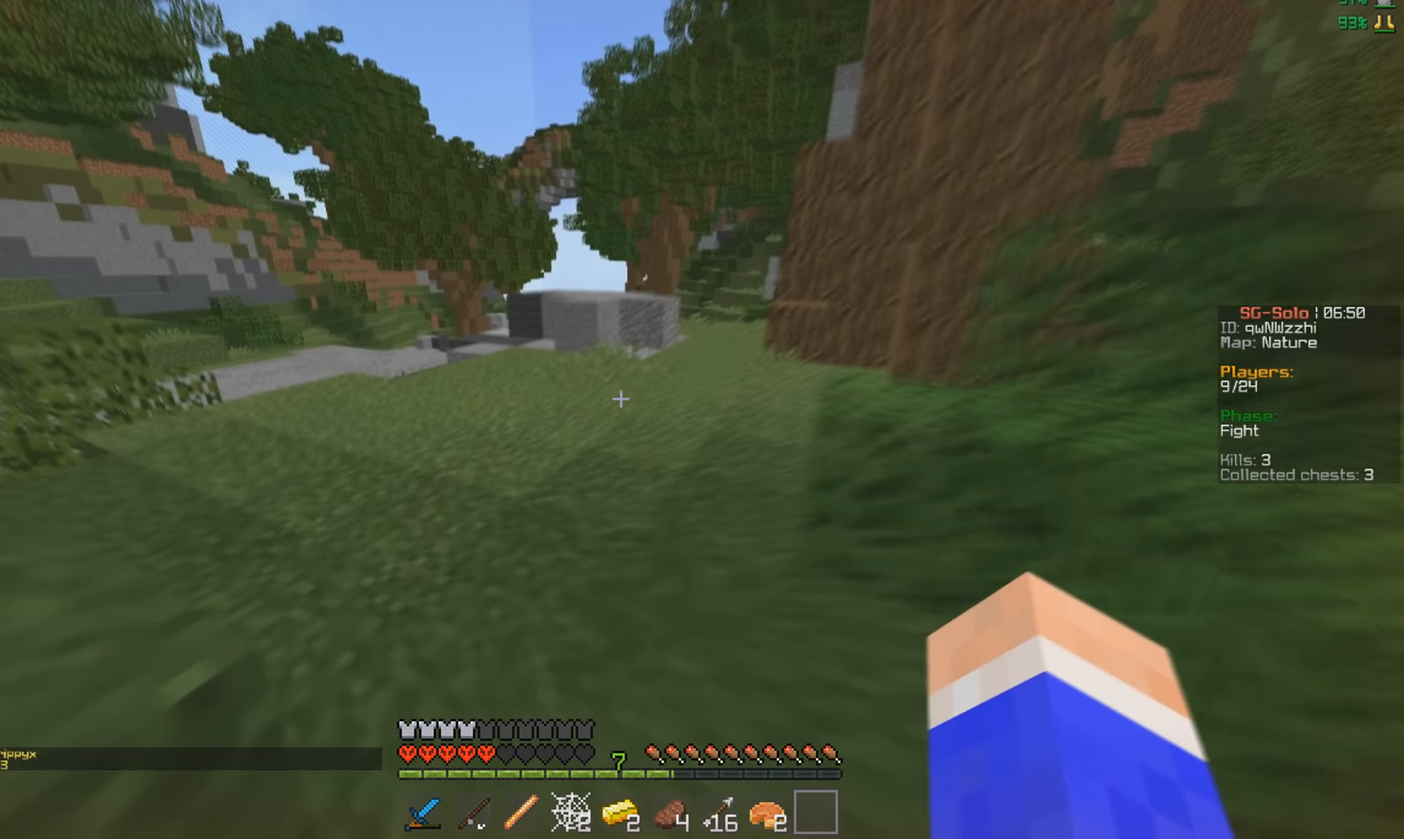
{"keys": ["w"], "mouse": [], "events": []}
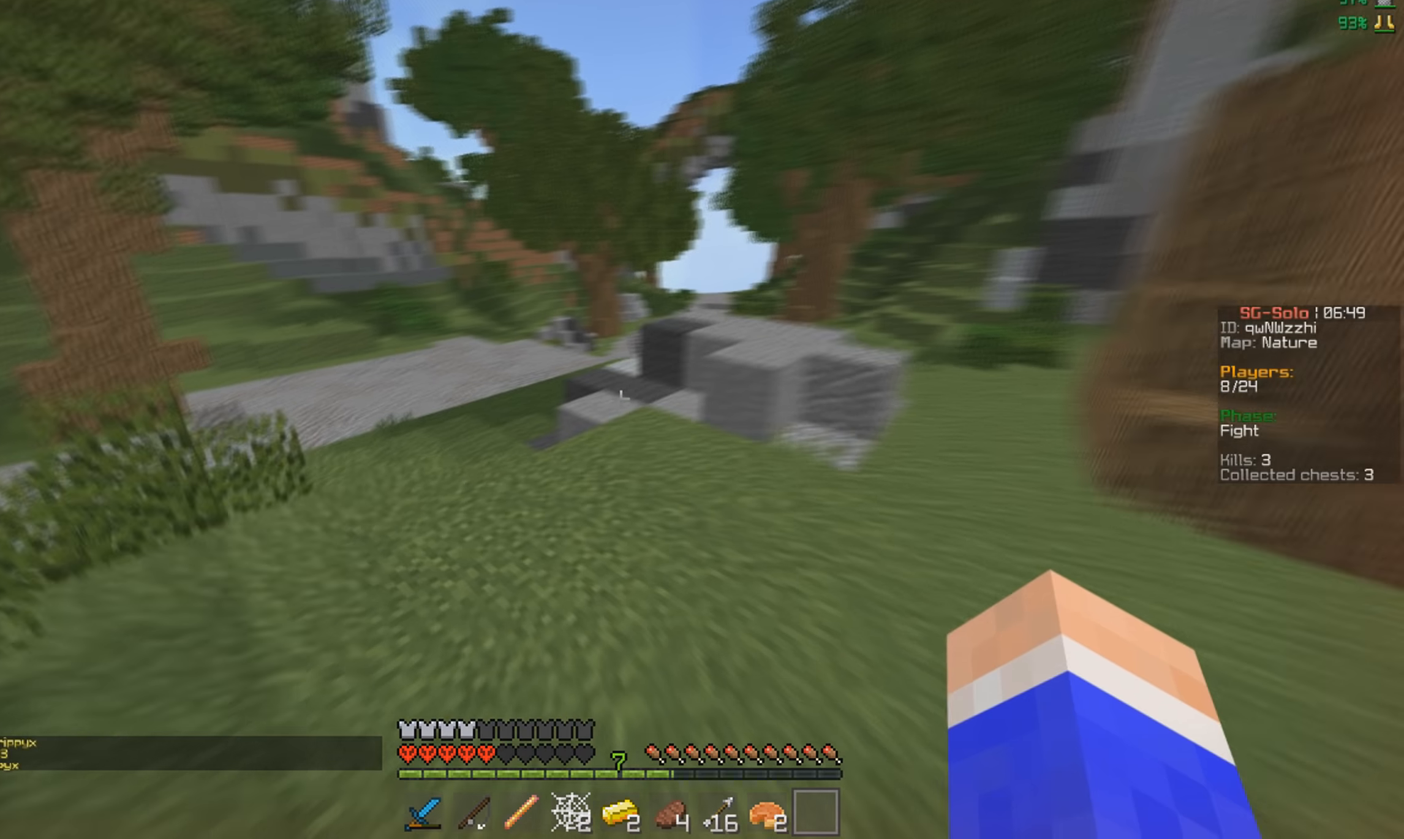
{"keys": ["w"], "mouse": [], "events": []}
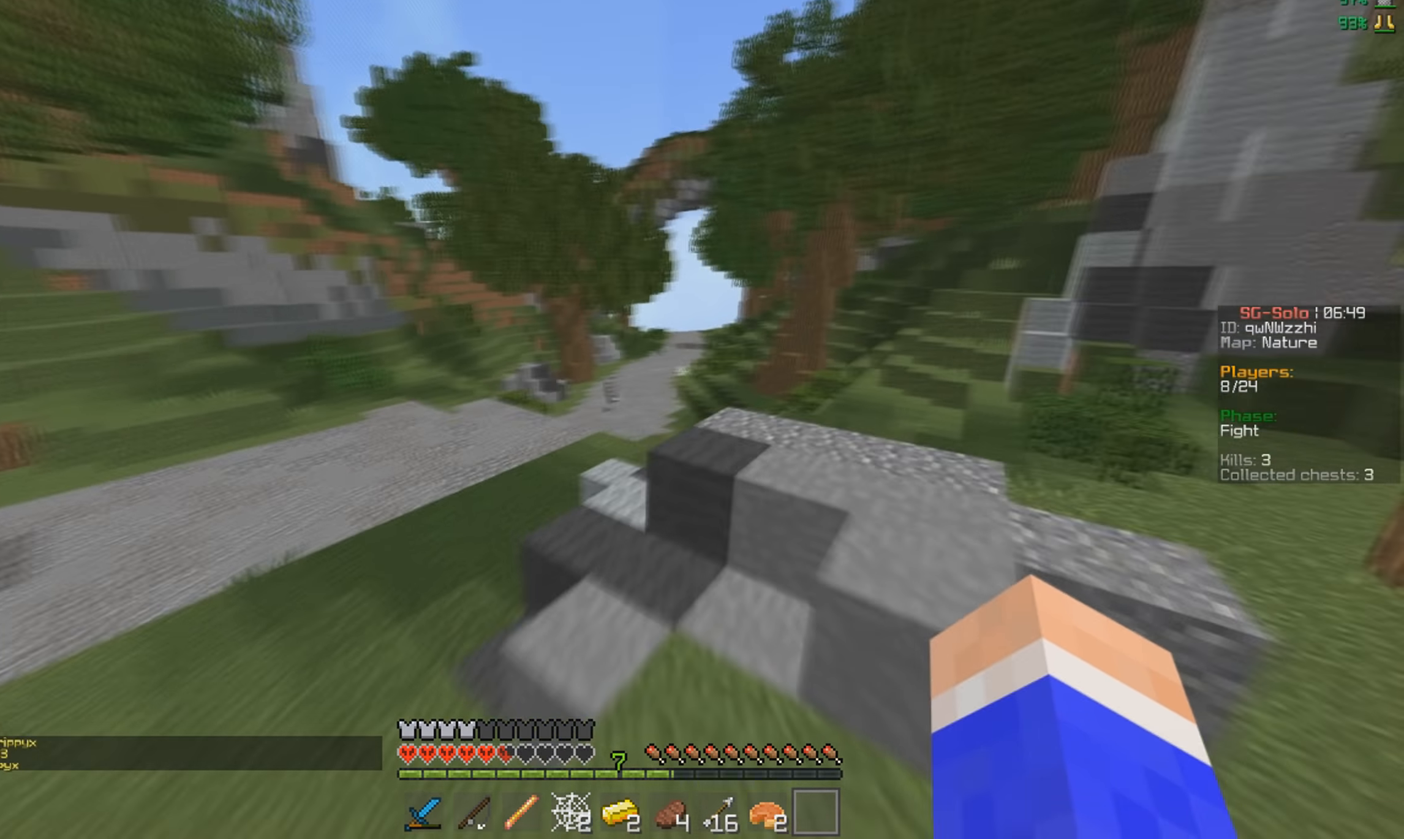
{"keys": ["w"], "mouse": [], "events": []}
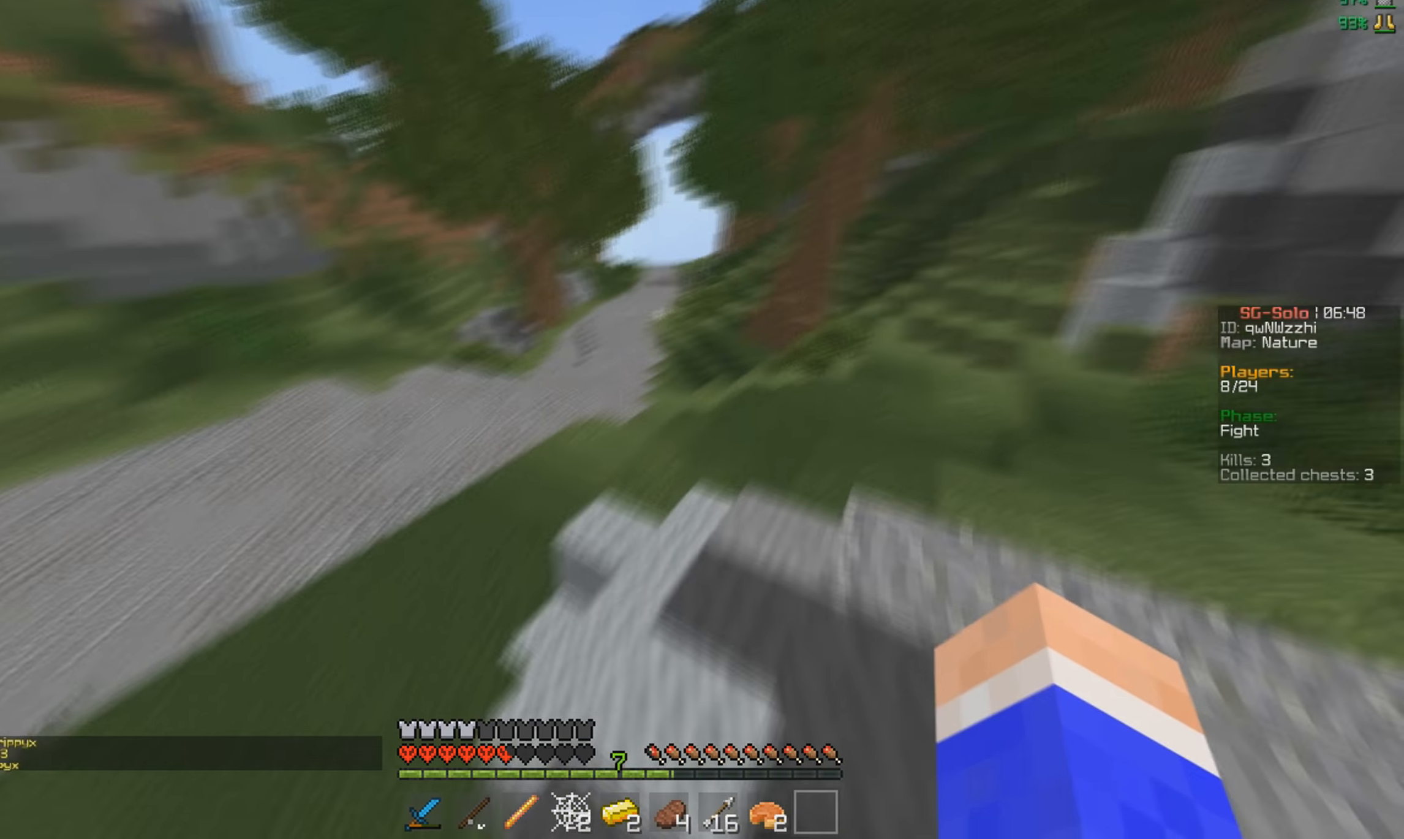
{"keys": ["w"], "mouse": [], "events": []}
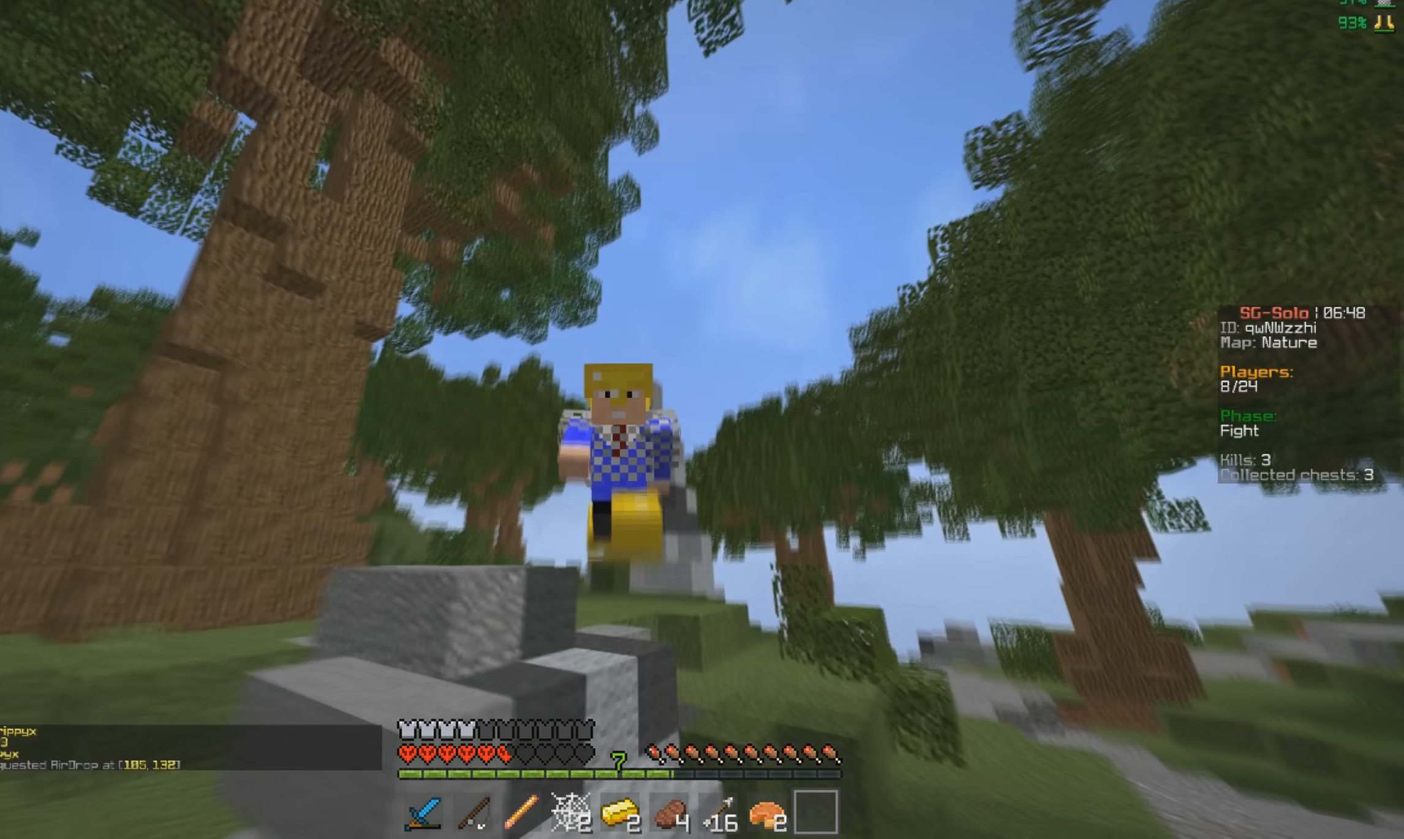
{"keys": ["w"], "mouse": [], "events": []}